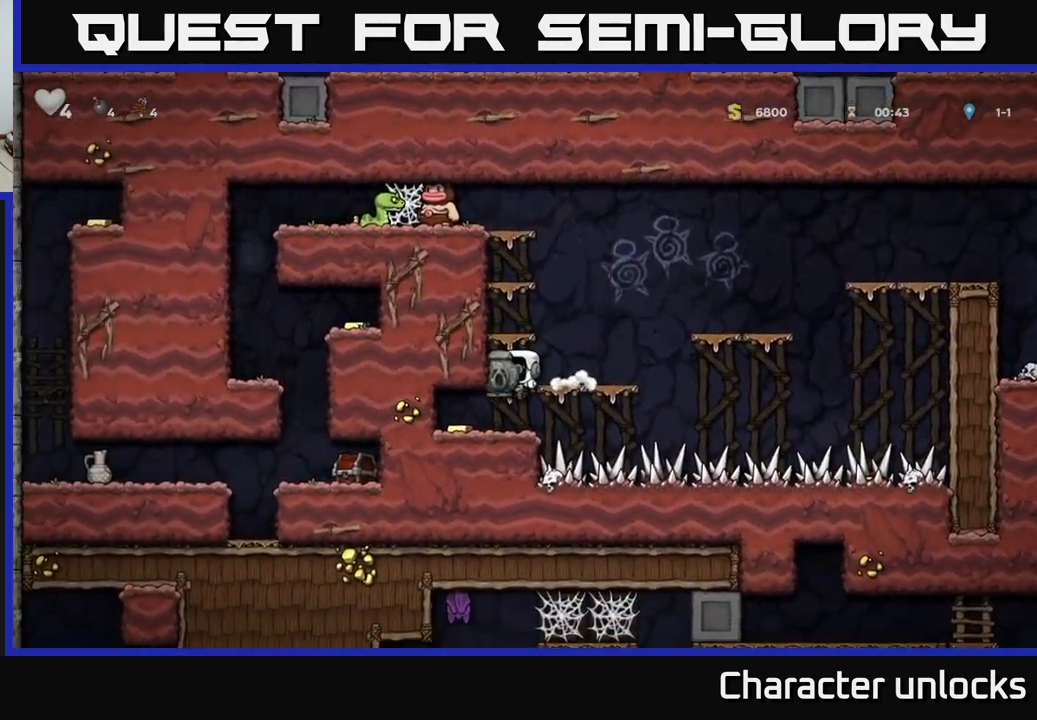
Gameplay with a controller (Xbox layout); each line is a JSON object with the inputs held at the frame after it. "events" lists button and stick changes between this image and that frame as [ms after this image, input, new state], when the widget could be followed in between. Not read: right_stick.
{"buttons": [], "left_stick": "center", "events": [[217, "DPAD_LEFT", "up"]]}
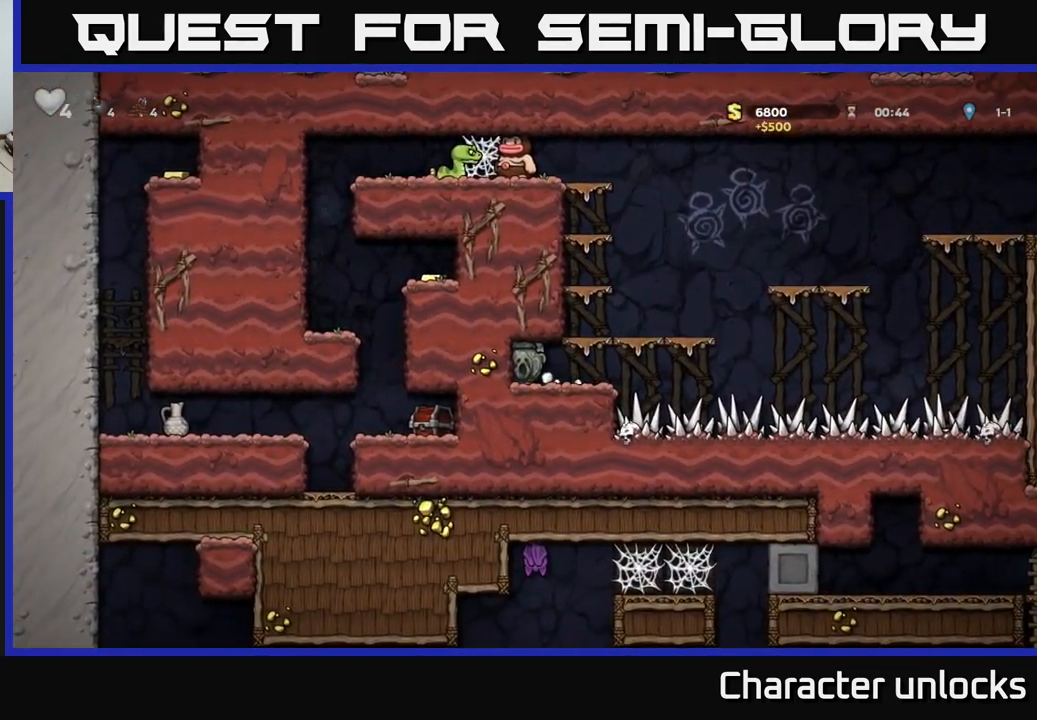
{"buttons": ["DPAD_RIGHT"], "left_stick": "center", "events": [[100, "DPAD_DOWN", "down"], [167, "X", "down"], [234, "DPAD_DOWN", "up"], [284, "X", "up"], [300, "DPAD_RIGHT", "down"]]}
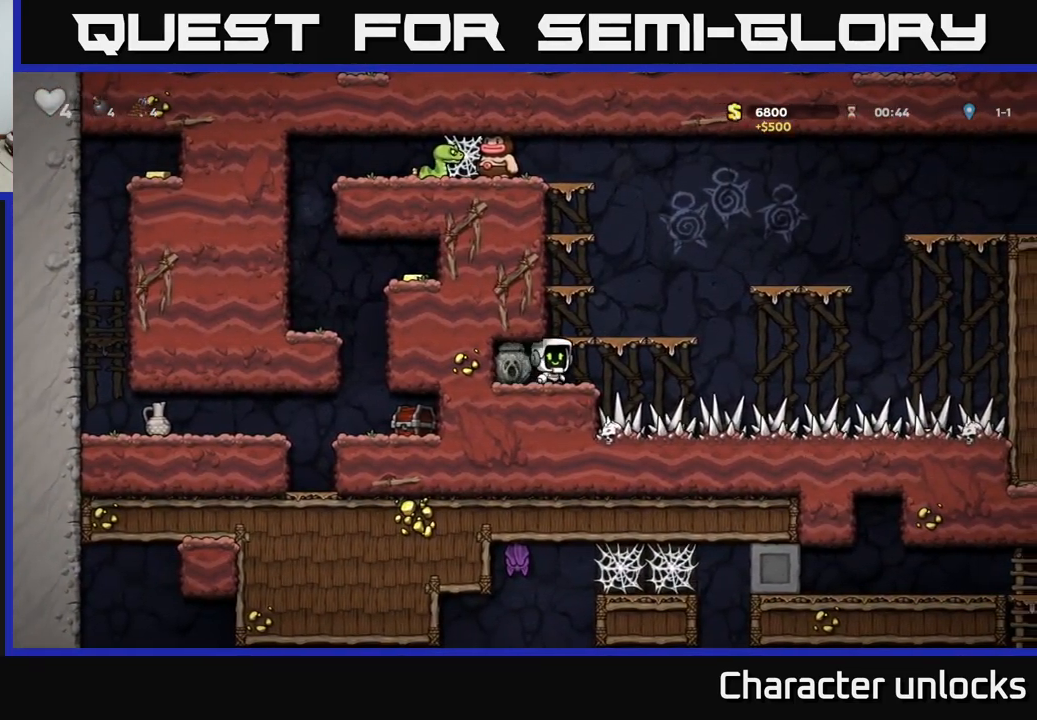
{"buttons": ["A"], "left_stick": "center", "events": [[17, "A", "down"], [34, "DPAD_RIGHT", "up"], [100, "DPAD_LEFT", "down"], [184, "A", "up"], [217, "DPAD_LEFT", "up"], [450, "A", "down"]]}
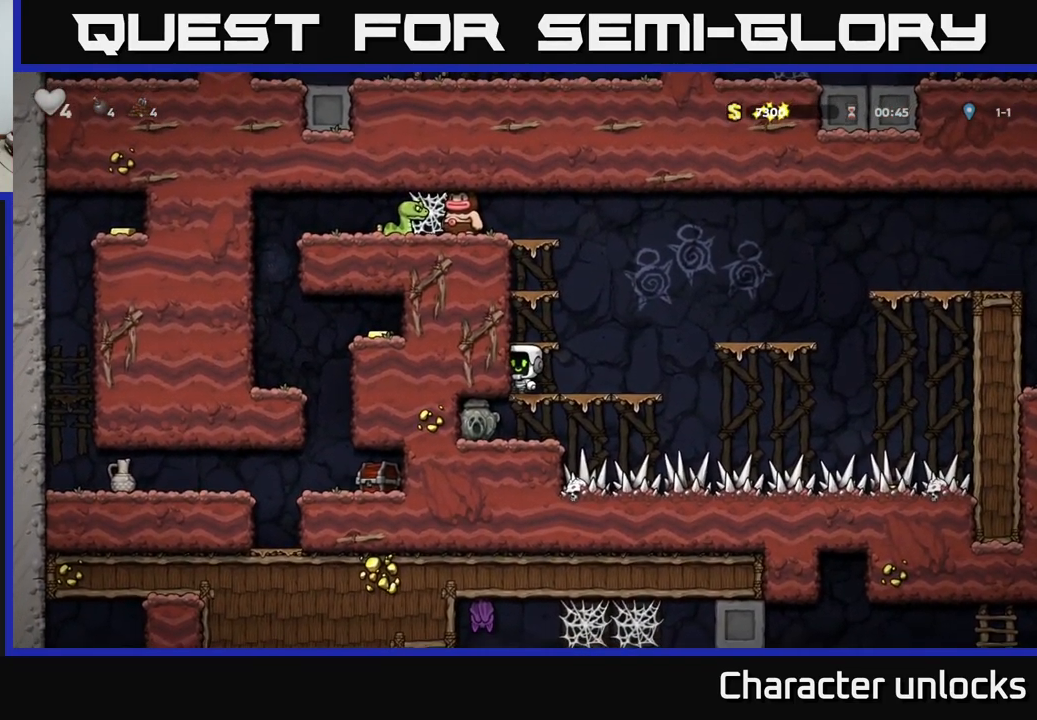
{"buttons": ["A"], "left_stick": "center", "events": [[84, "A", "up"], [384, "A", "down"]]}
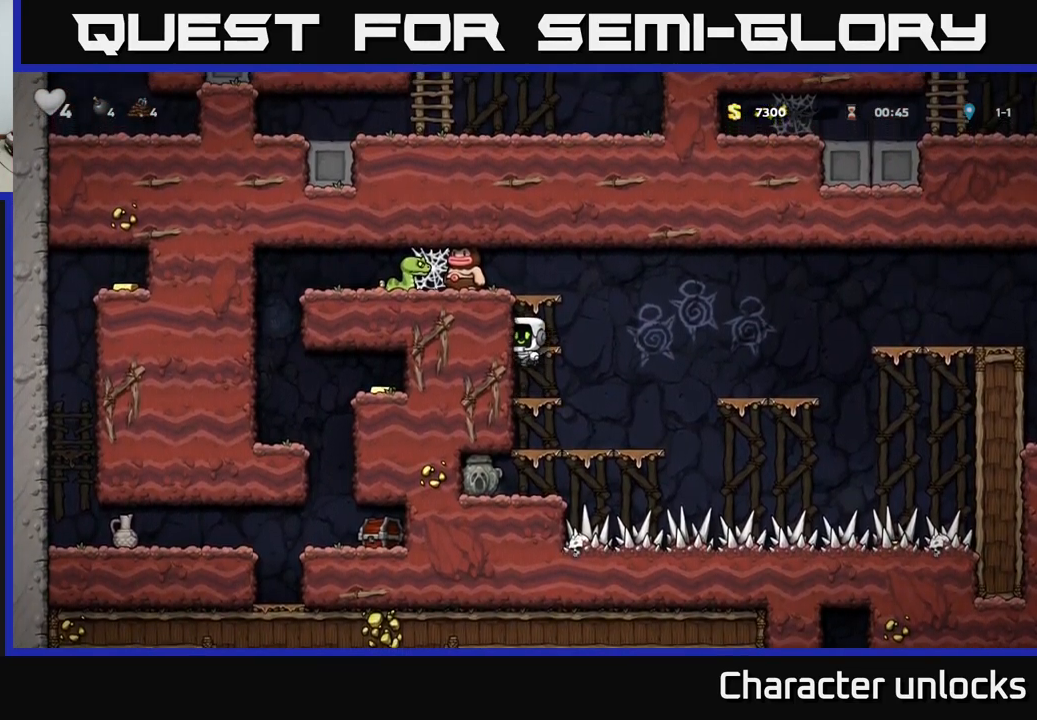
{"buttons": ["A", "X"], "left_stick": "center", "events": [[17, "A", "up"], [334, "A", "down"], [401, "X", "down"]]}
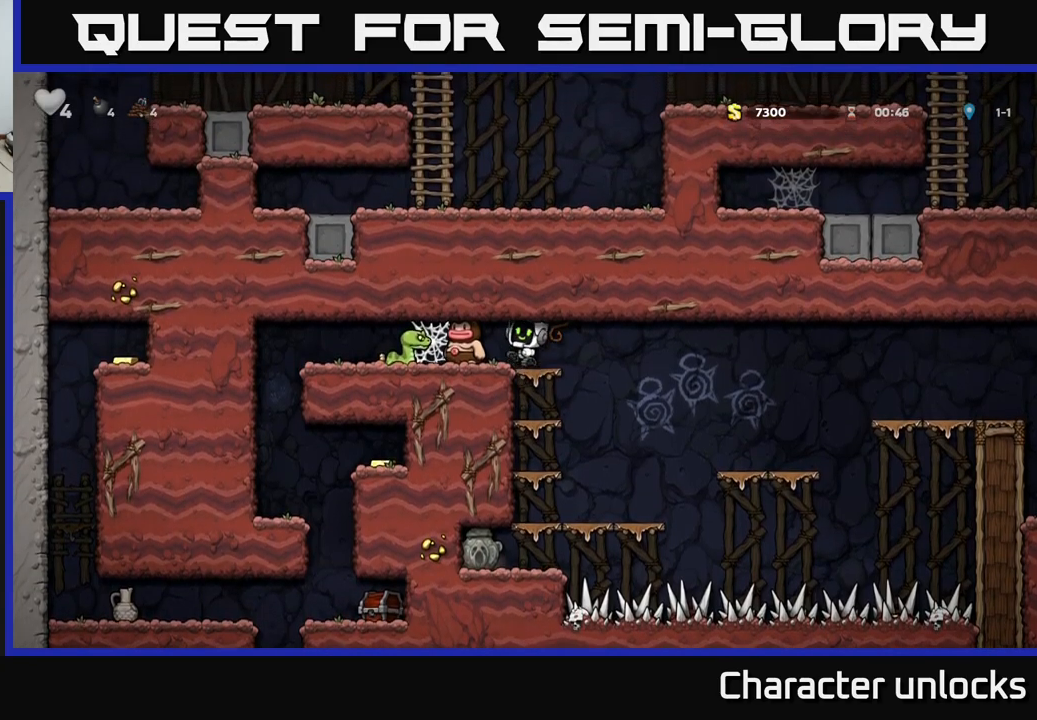
{"buttons": ["X", "DPAD_LEFT"], "left_stick": "center", "events": [[33, "X", "up"], [50, "A", "up"], [416, "DPAD_LEFT", "down"], [466, "X", "down"]]}
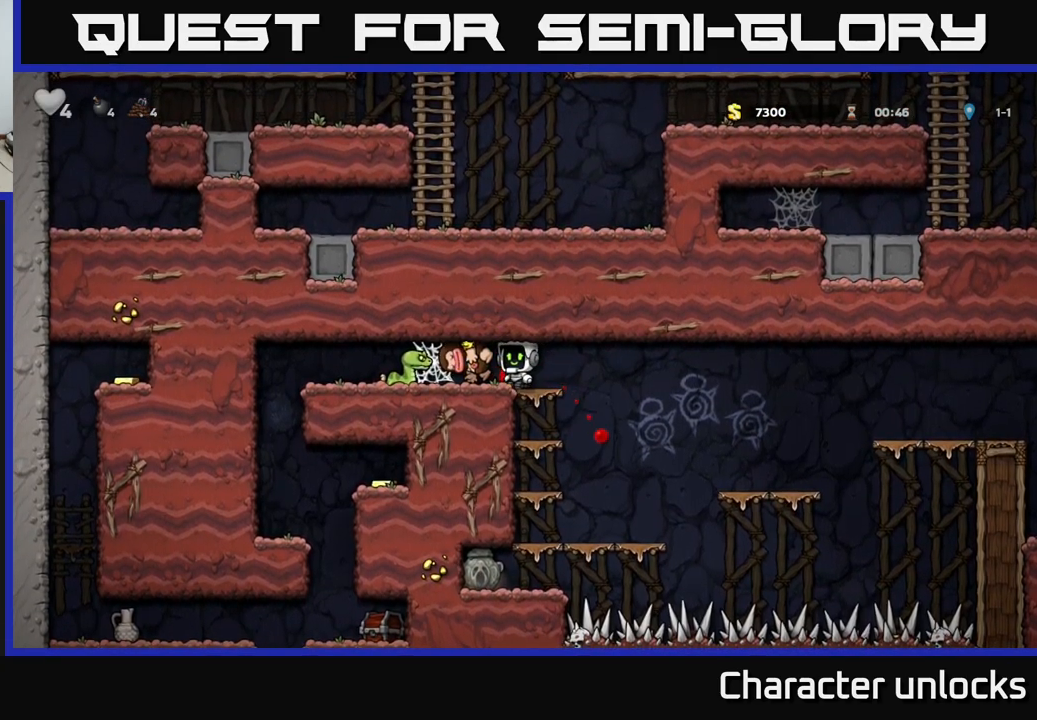
{"buttons": ["DPAD_LEFT"], "left_stick": "center", "events": [[33, "X", "up"], [366, "A", "down"], [450, "A", "up"]]}
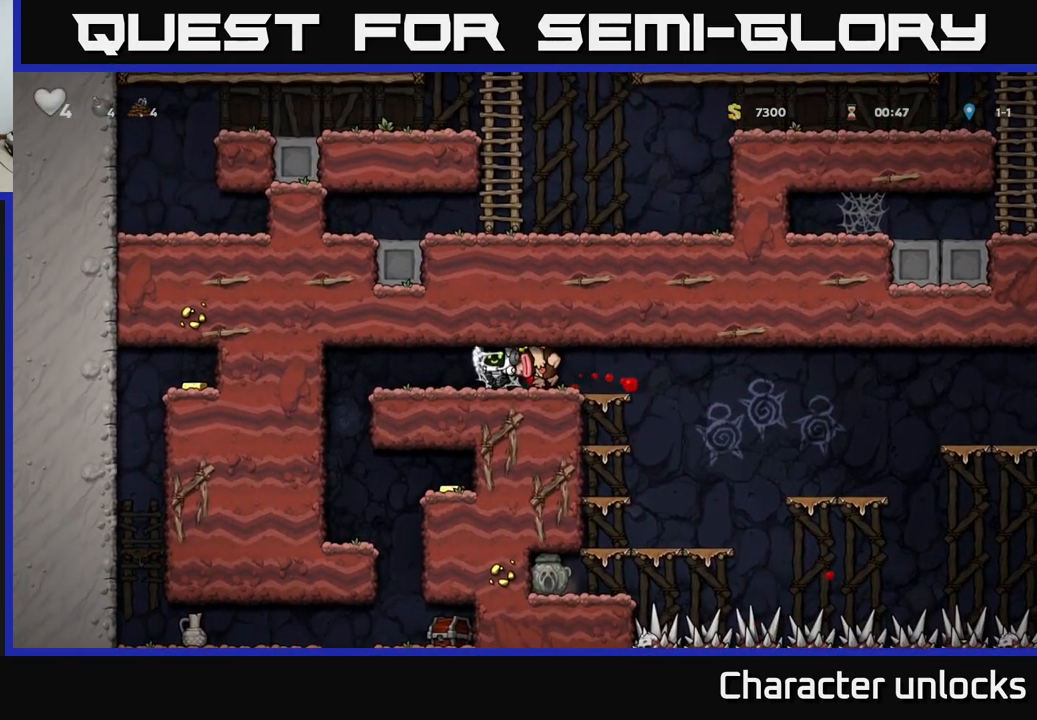
{"buttons": ["X", "DPAD_DOWN"], "left_stick": "center", "events": [[16, "DPAD_LEFT", "up"], [33, "DPAD_RIGHT", "down"], [350, "DPAD_DOWN", "down"], [383, "DPAD_RIGHT", "up"], [450, "X", "down"]]}
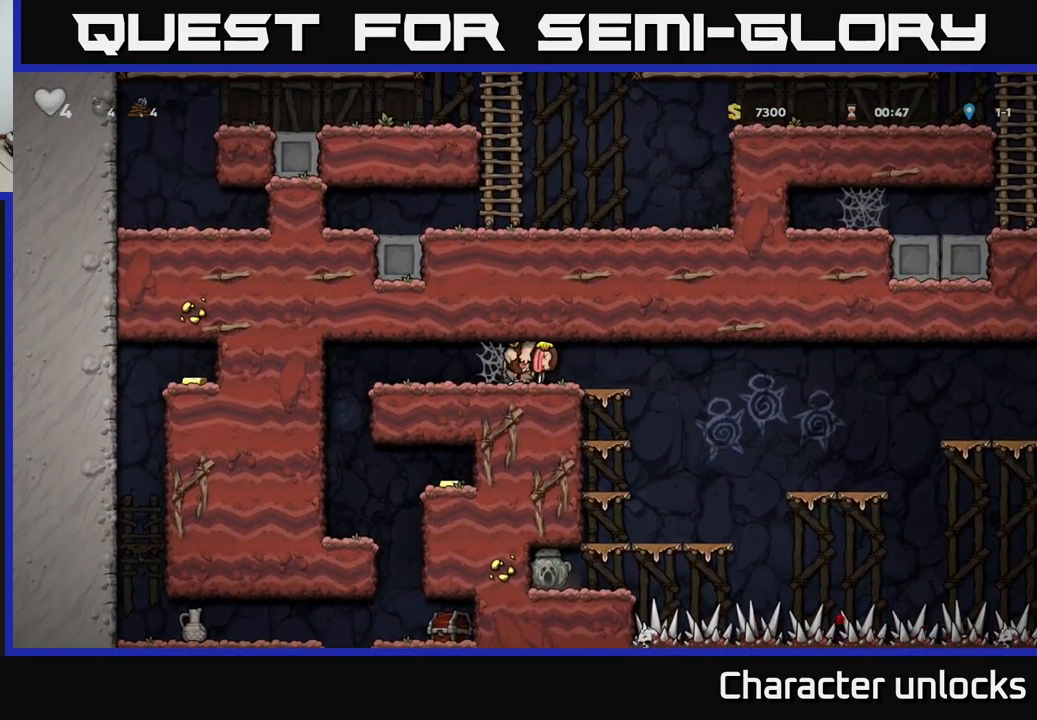
{"buttons": ["DPAD_RIGHT"], "left_stick": "center", "events": [[33, "DPAD_RIGHT", "down"], [50, "DPAD_DOWN", "up"], [66, "X", "up"]]}
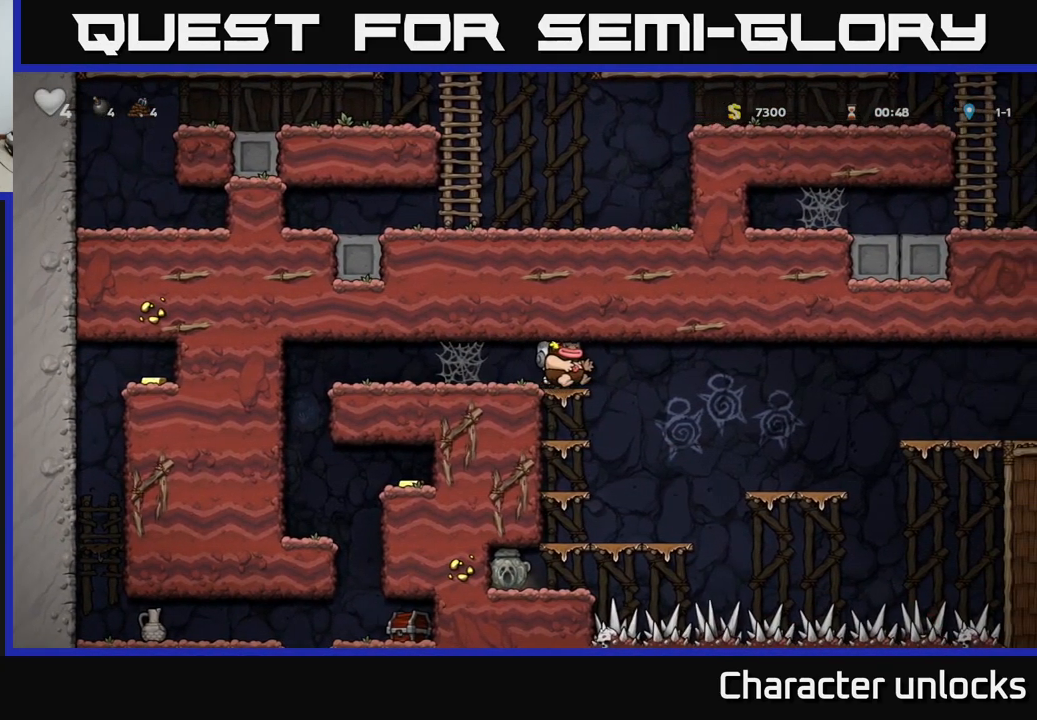
{"buttons": [], "left_stick": "center", "events": [[66, "DPAD_DOWN", "down"], [66, "DPAD_RIGHT", "up"], [66, "X", "down"], [100, "DPAD_LEFT", "down"], [133, "DPAD_DOWN", "up"], [133, "X", "up"], [316, "DPAD_LEFT", "up"]]}
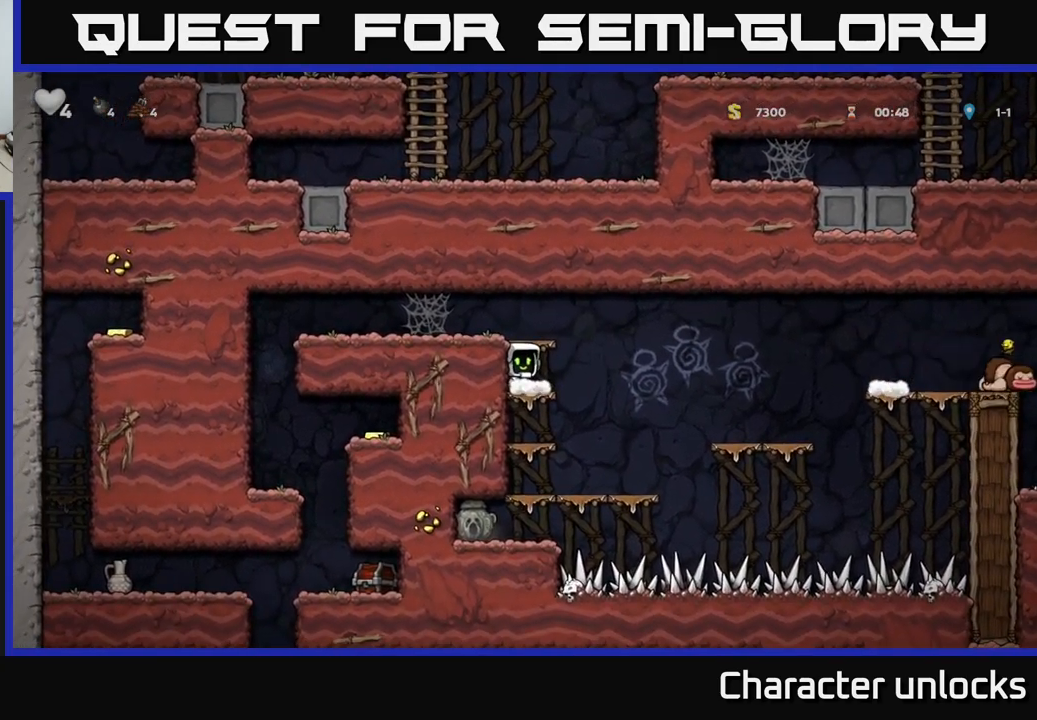
{"buttons": ["DPAD_LEFT"], "left_stick": "center", "events": [[150, "A", "down"], [316, "DPAD_LEFT", "down"], [400, "A", "up"]]}
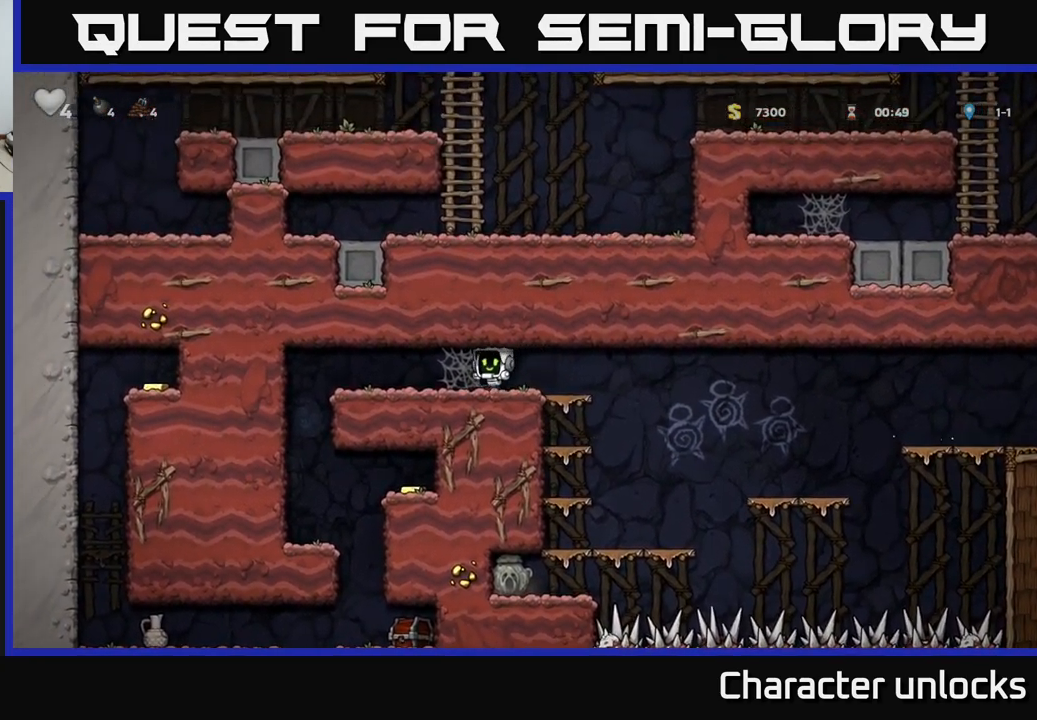
{"buttons": ["DPAD_LEFT"], "left_stick": "center", "events": []}
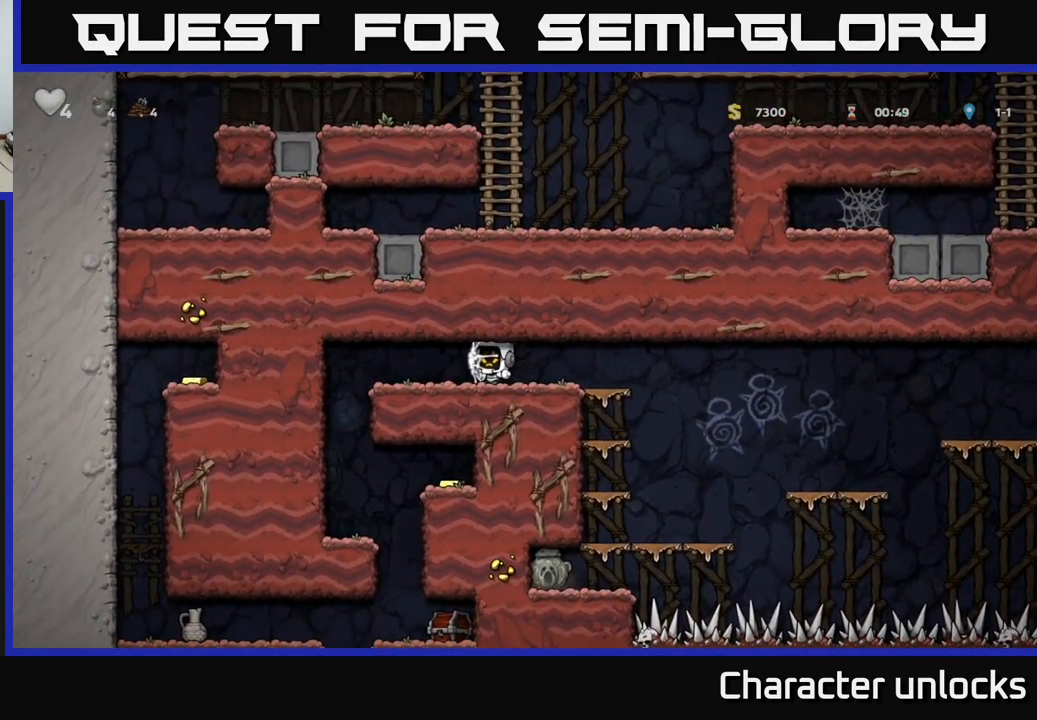
{"buttons": ["DPAD_LEFT"], "left_stick": "center", "events": []}
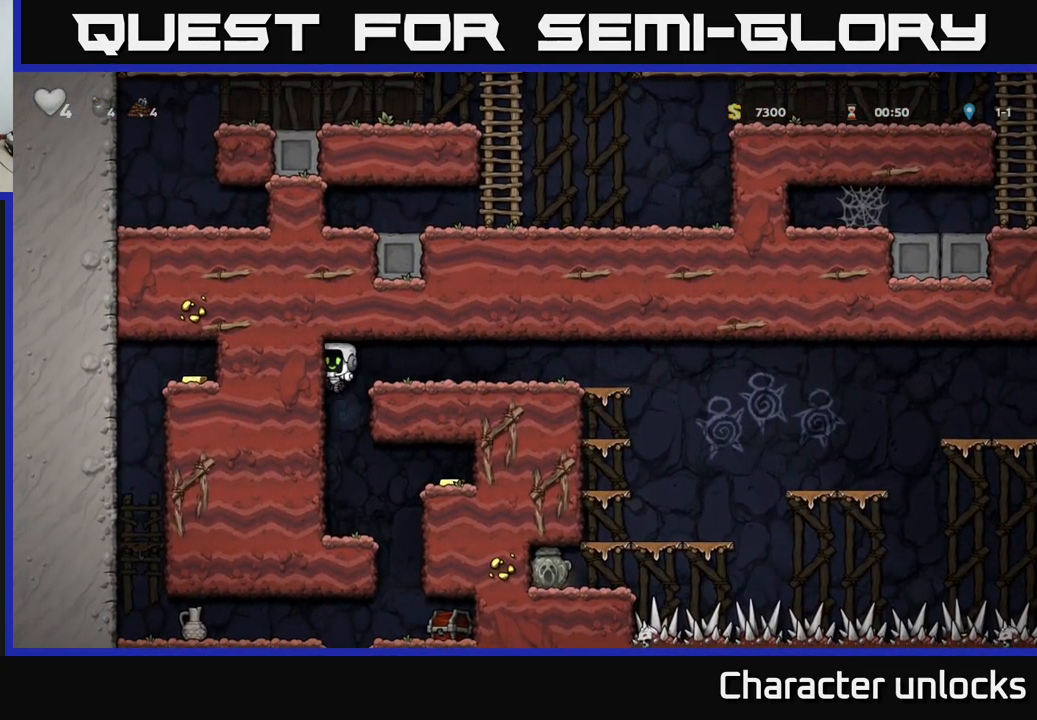
{"buttons": ["A", "DPAD_RIGHT"], "left_stick": "center", "events": [[16, "DPAD_LEFT", "up"], [283, "DPAD_RIGHT", "down"], [350, "A", "down"]]}
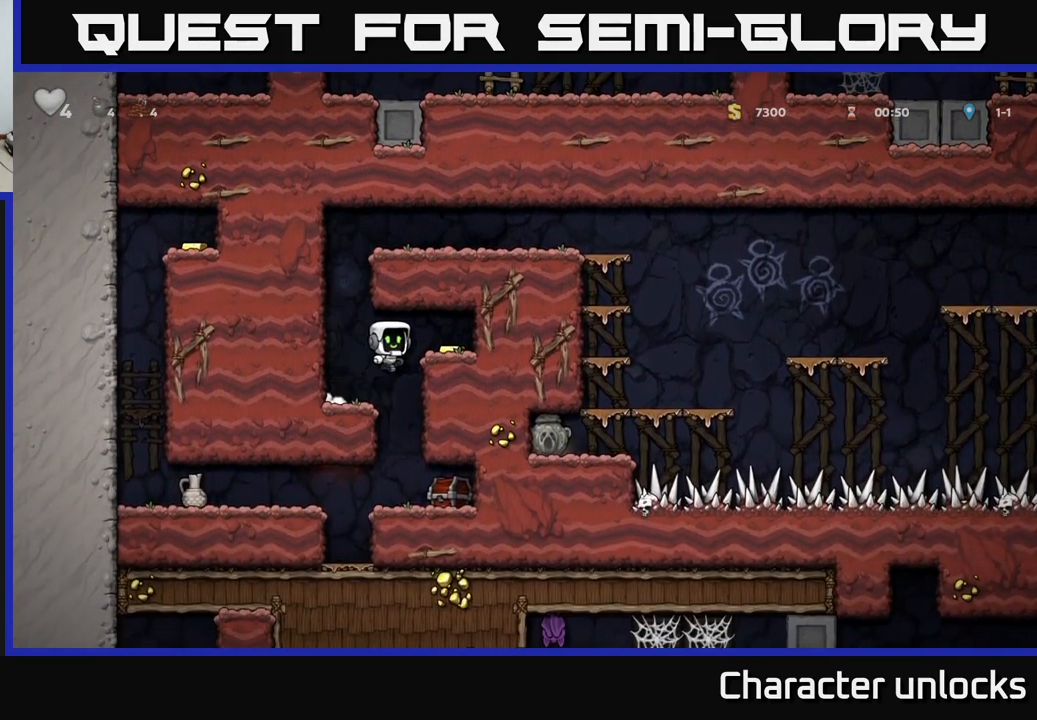
{"buttons": [], "left_stick": "center", "events": [[33, "A", "up"], [133, "DPAD_RIGHT", "up"], [183, "DPAD_LEFT", "down"], [433, "DPAD_LEFT", "up"]]}
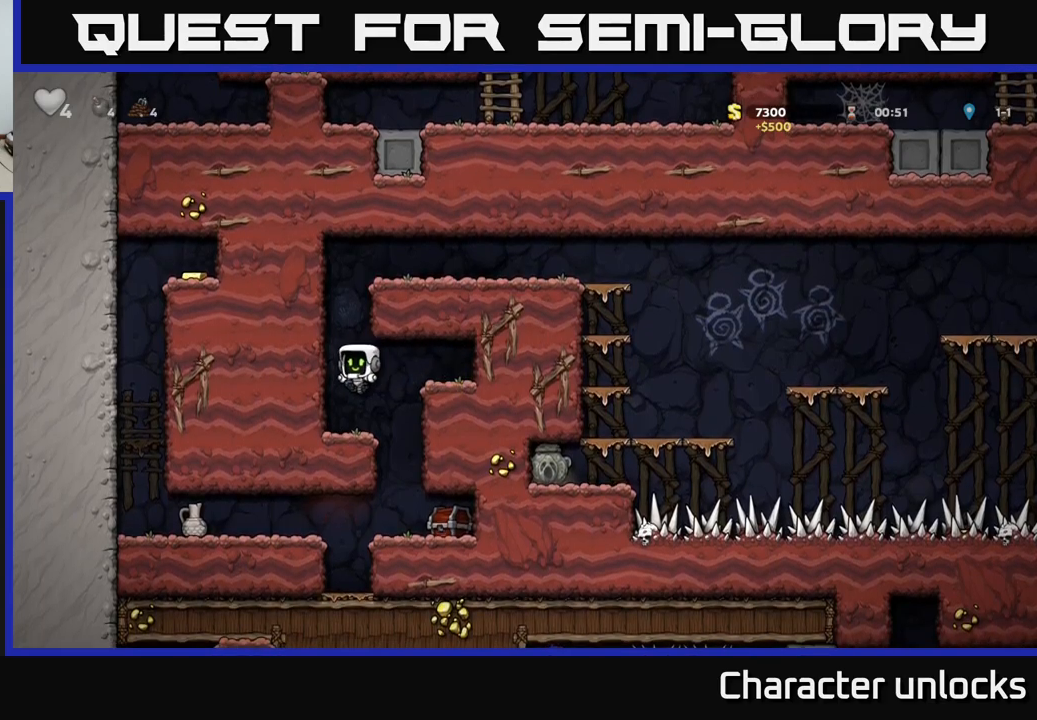
{"buttons": [], "left_stick": "center", "events": [[17, "DPAD_RIGHT", "down"], [117, "X", "down"], [250, "X", "up"], [317, "DPAD_RIGHT", "up"]]}
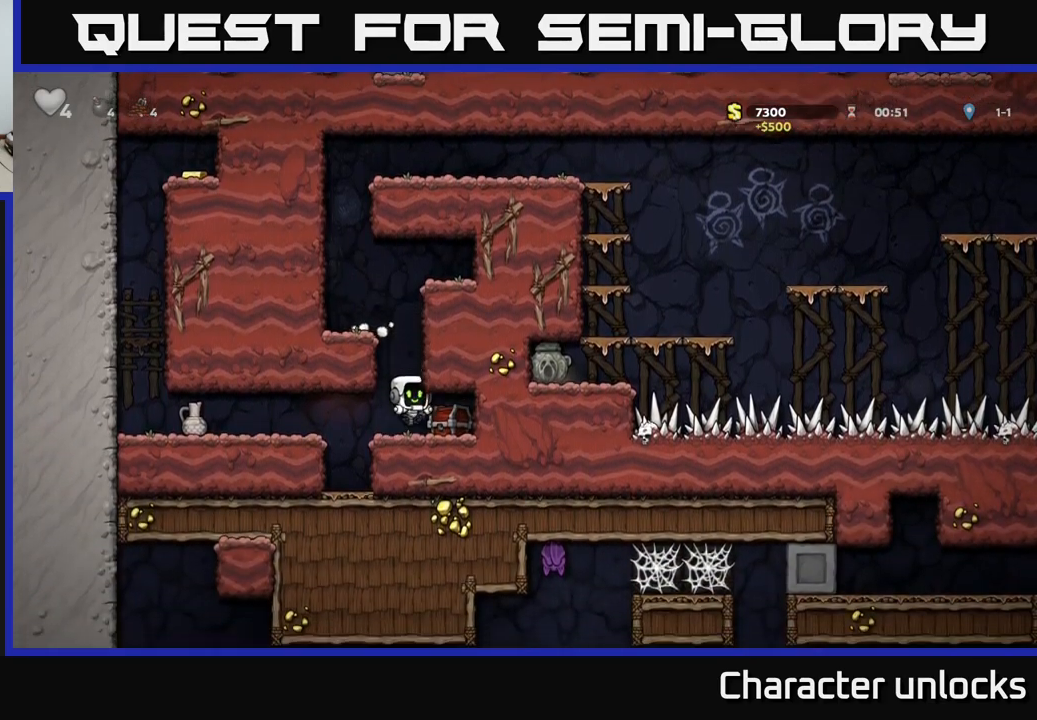
{"buttons": [], "left_stick": "center", "events": [[183, "X", "down"], [250, "X", "up"]]}
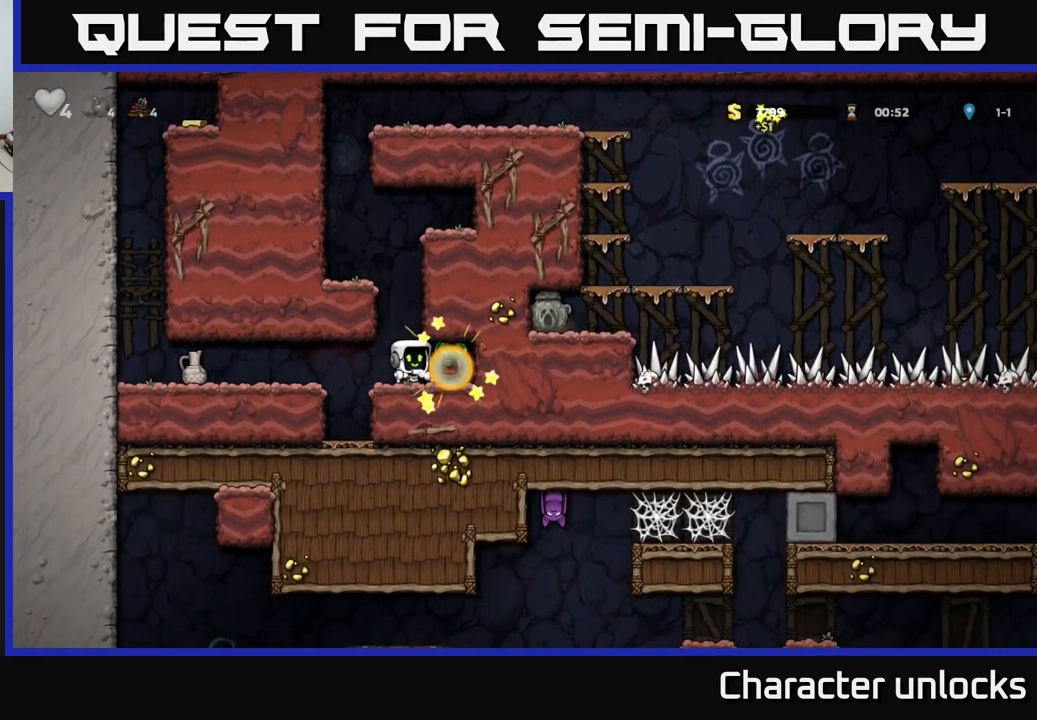
{"buttons": ["DPAD_LEFT"], "left_stick": "center", "events": [[100, "DPAD_RIGHT", "down"], [300, "DPAD_RIGHT", "up"], [350, "DPAD_LEFT", "down"]]}
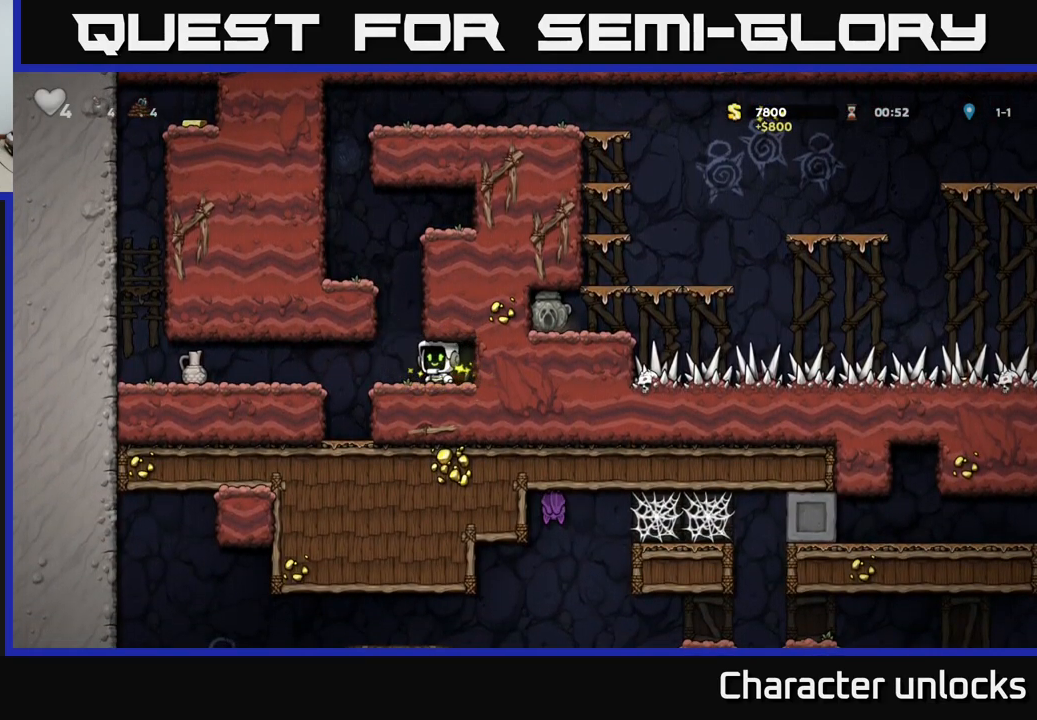
{"buttons": [], "left_stick": "center", "events": [[217, "X", "down"], [333, "DPAD_LEFT", "up"], [333, "X", "up"], [350, "DPAD_RIGHT", "down"], [450, "DPAD_RIGHT", "up"]]}
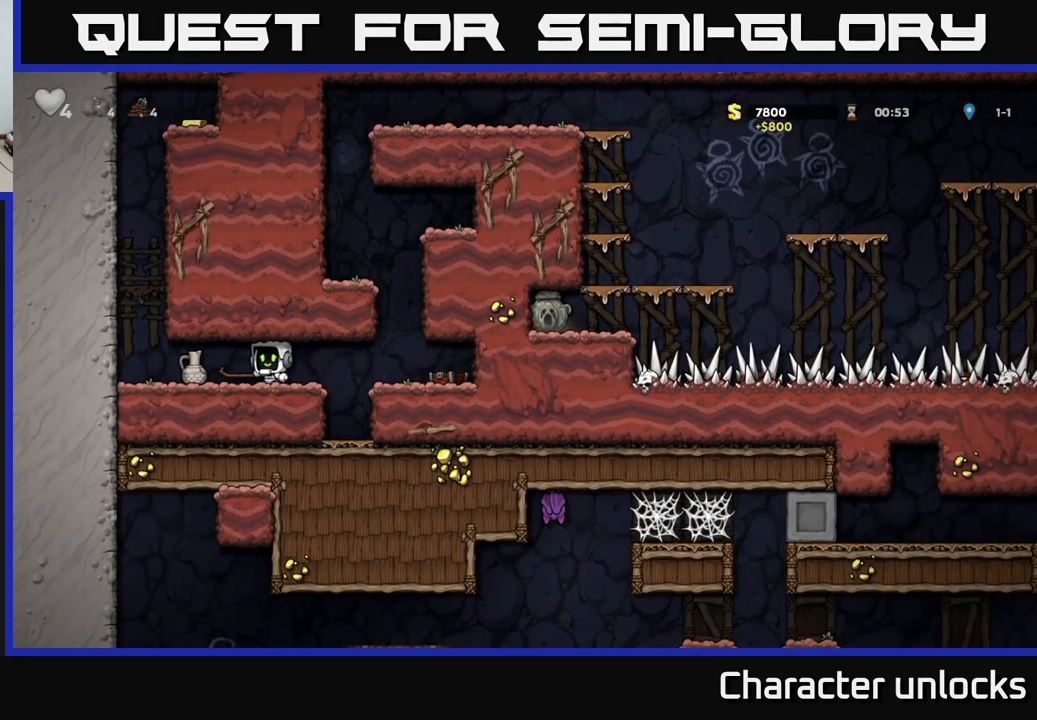
{"buttons": [], "left_stick": "center", "events": [[250, "DPAD_LEFT", "down"], [300, "X", "down"], [333, "DPAD_LEFT", "up"], [383, "X", "up"]]}
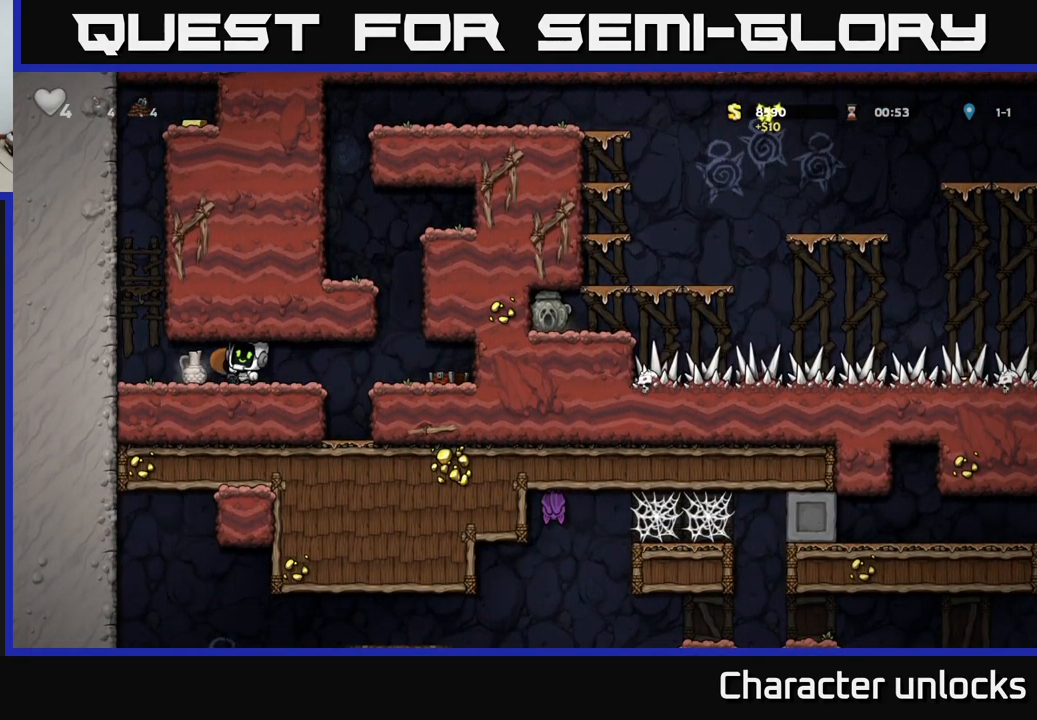
{"buttons": ["DPAD_LEFT"], "left_stick": "center", "events": [[417, "DPAD_LEFT", "down"]]}
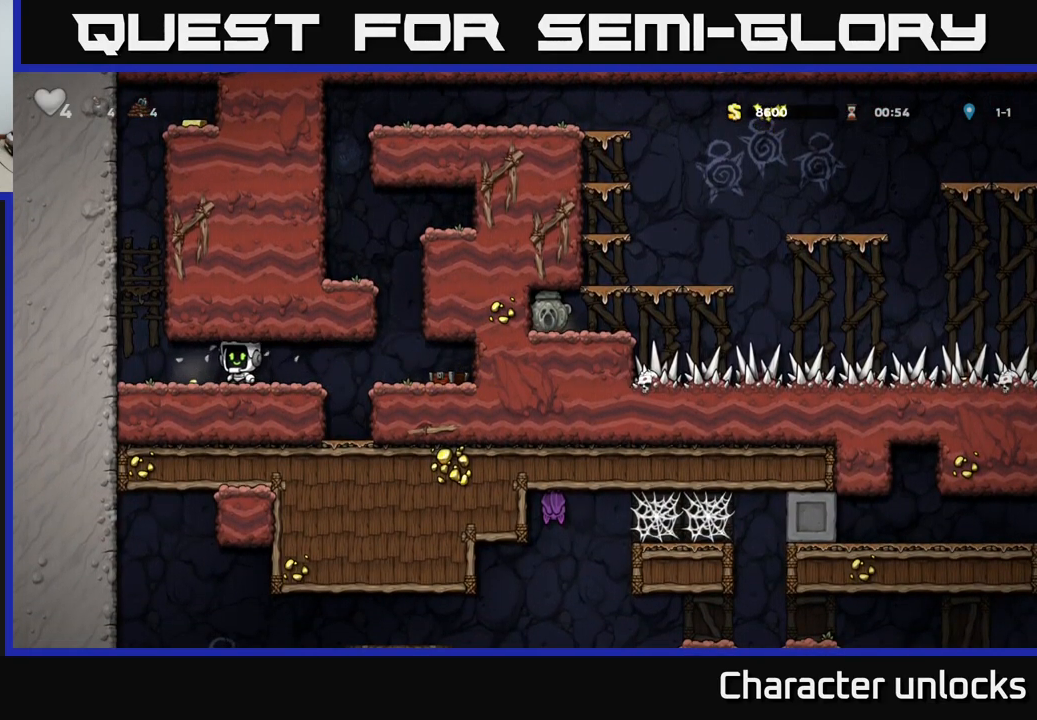
{"buttons": [], "left_stick": "center"}
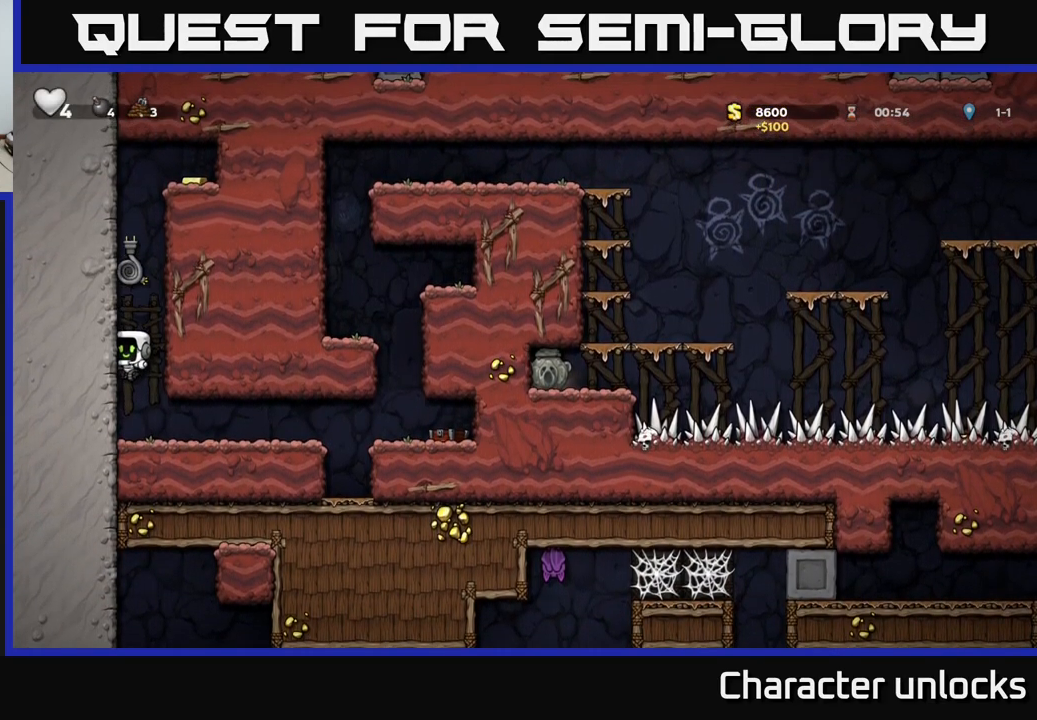
{"buttons": ["DPAD_UP"], "left_stick": "center", "events": [[267, "DPAD_UP", "down"], [300, "A", "down"], [450, "A", "up"]]}
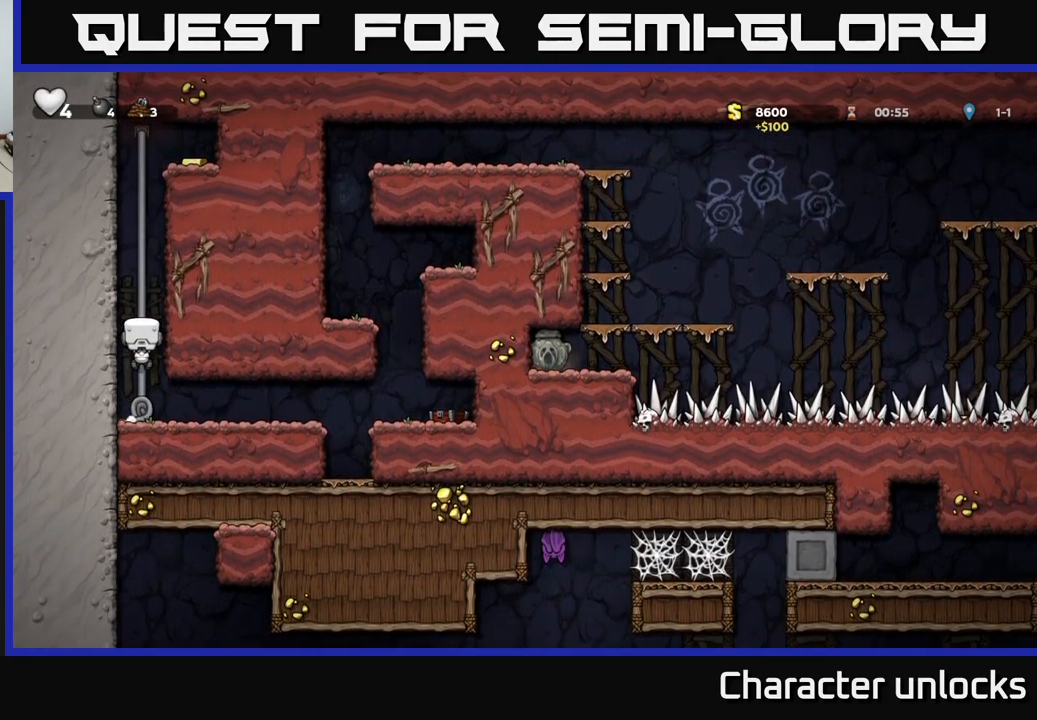
{"buttons": ["DPAD_UP"], "left_stick": "center", "events": [[50, "A", "down"], [167, "A", "up"], [267, "A", "down"], [417, "A", "up"]]}
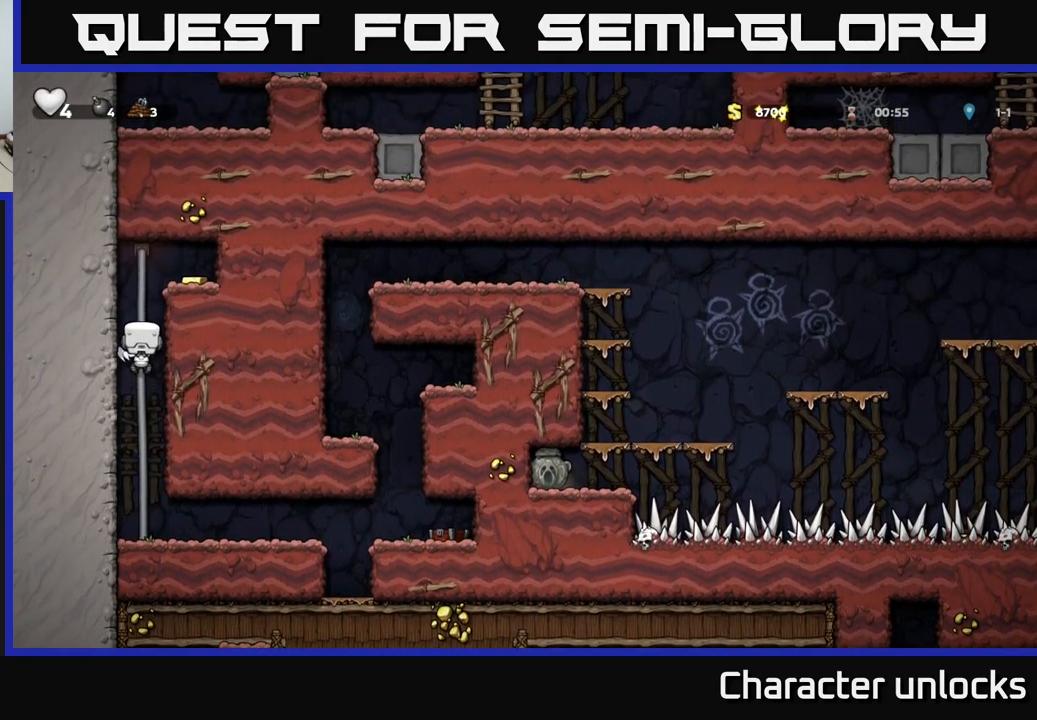
{"buttons": ["DPAD_LEFT"], "left_stick": "center", "events": [[117, "A", "down"], [150, "DPAD_RIGHT", "down"], [167, "DPAD_UP", "up"], [267, "A", "up"], [333, "DPAD_RIGHT", "up"], [366, "DPAD_LEFT", "down"]]}
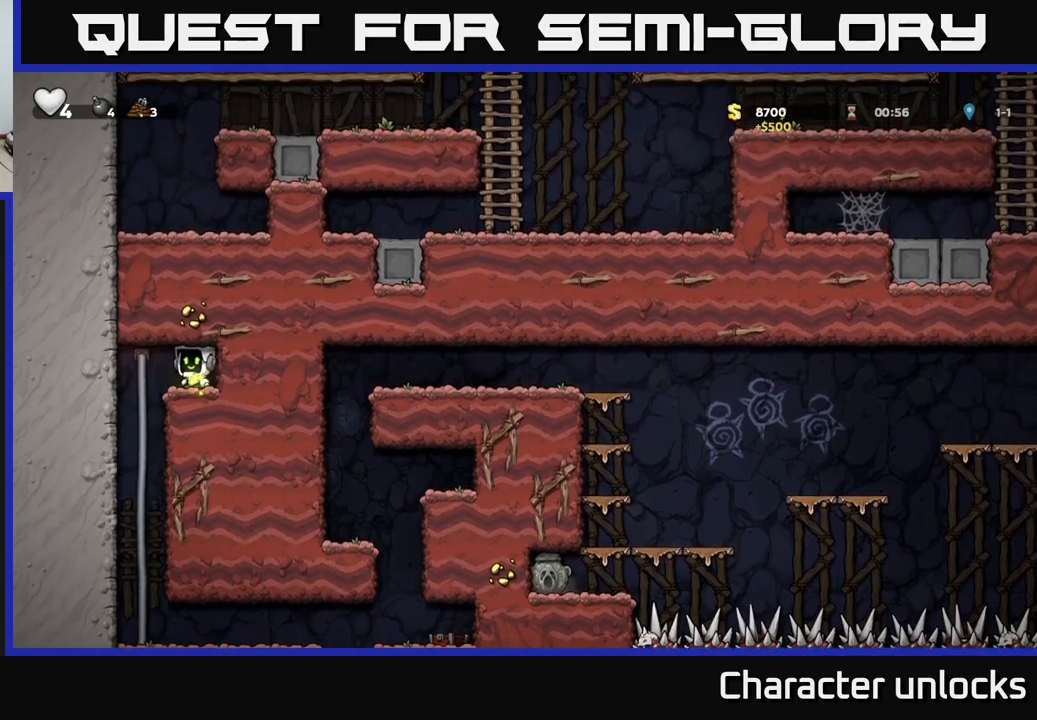
{"buttons": [], "left_stick": "center", "events": [[34, "DPAD_UP", "down"], [67, "DPAD_LEFT", "up"], [134, "DPAD_UP", "up"], [150, "DPAD_DOWN", "down"], [250, "A", "down"], [300, "DPAD_DOWN", "up"], [334, "A", "up"]]}
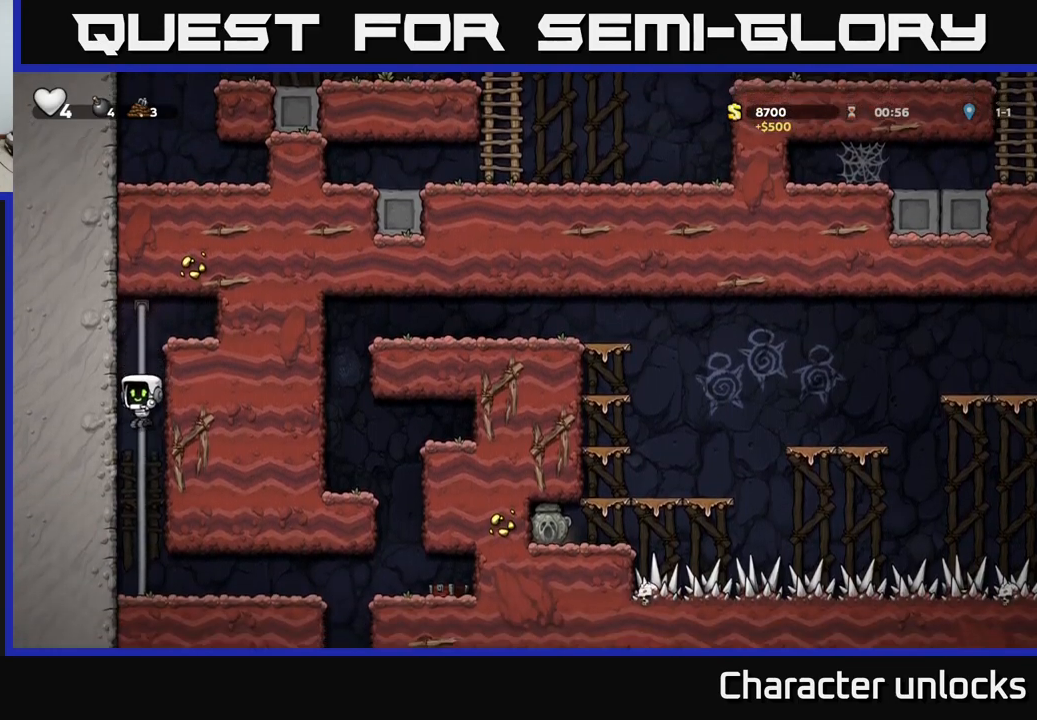
{"buttons": ["DPAD_RIGHT"], "left_stick": "center", "events": [[67, "DPAD_RIGHT", "down"]]}
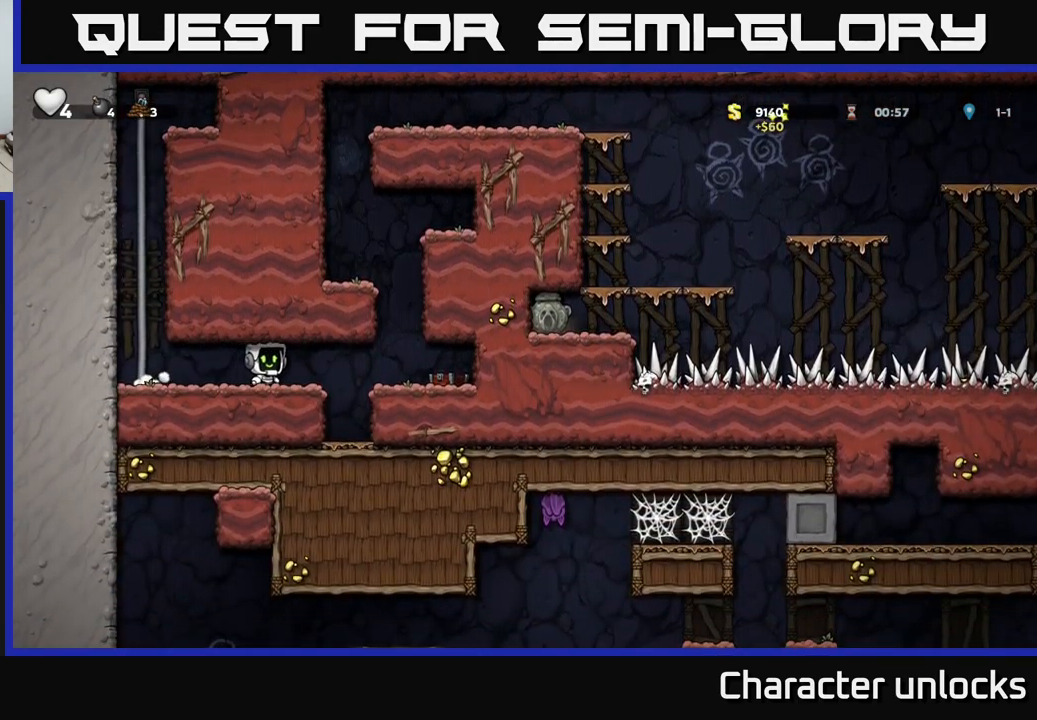
{"buttons": ["DPAD_LEFT"], "left_stick": "center", "events": [[250, "DPAD_RIGHT", "up"], [300, "A", "down"], [317, "DPAD_LEFT", "down"], [484, "A", "up"]]}
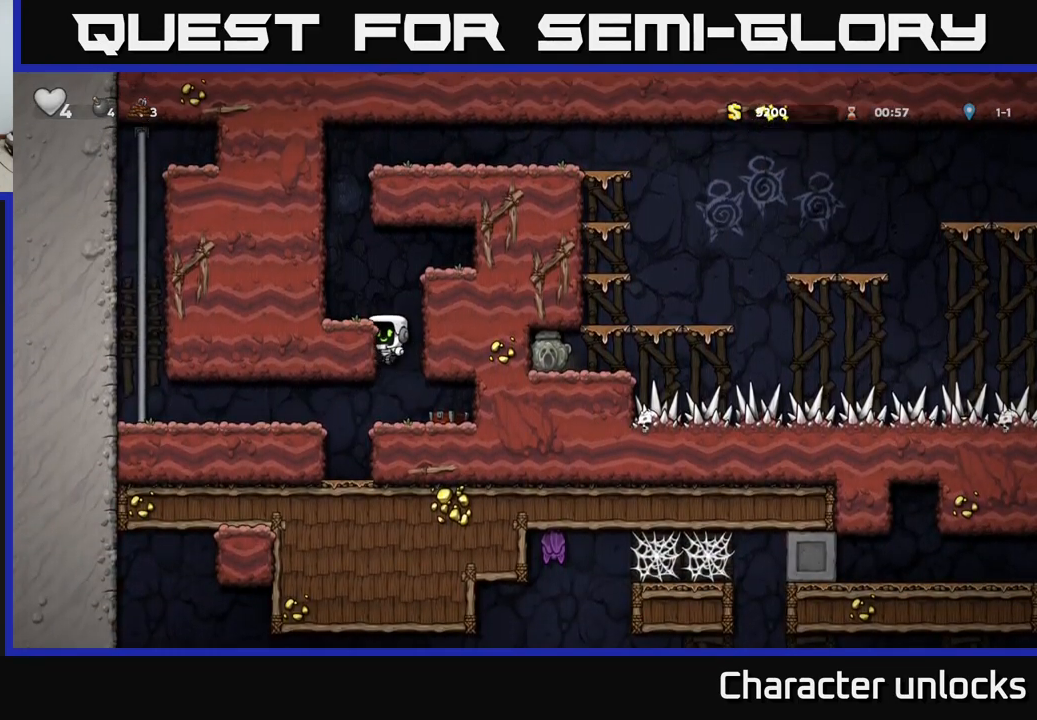
{"buttons": [], "left_stick": "center", "events": [[200, "A", "down"], [284, "A", "up"], [367, "DPAD_LEFT", "up"]]}
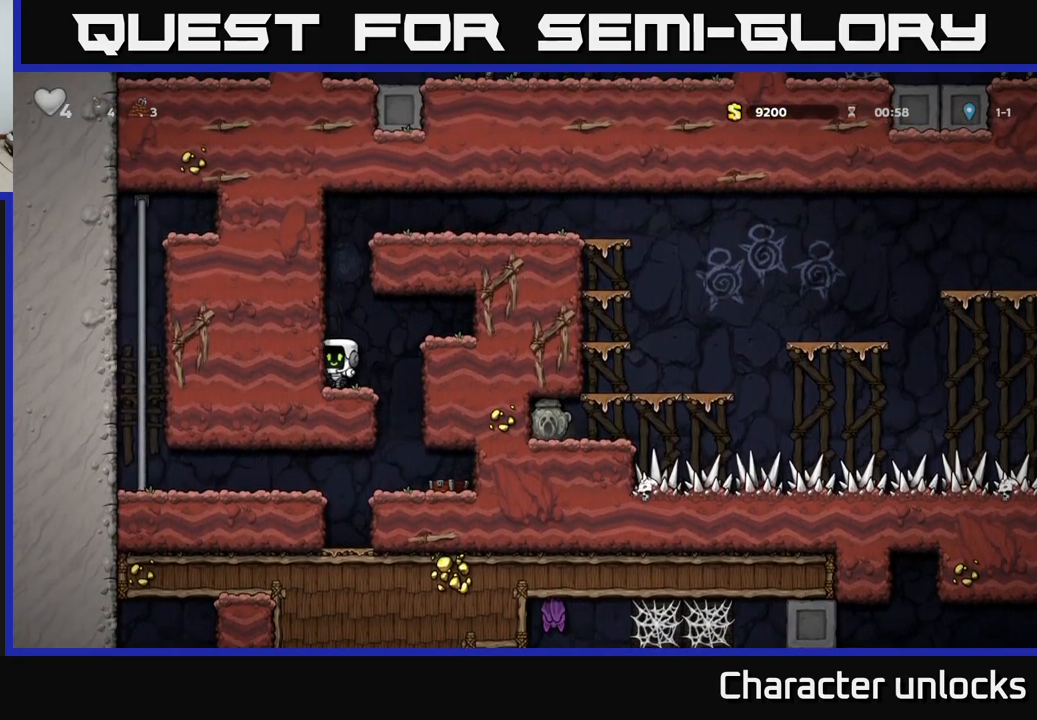
{"buttons": [], "left_stick": "center", "events": [[34, "DPAD_RIGHT", "down"], [100, "A", "down"], [217, "A", "up"], [400, "DPAD_RIGHT", "up"]]}